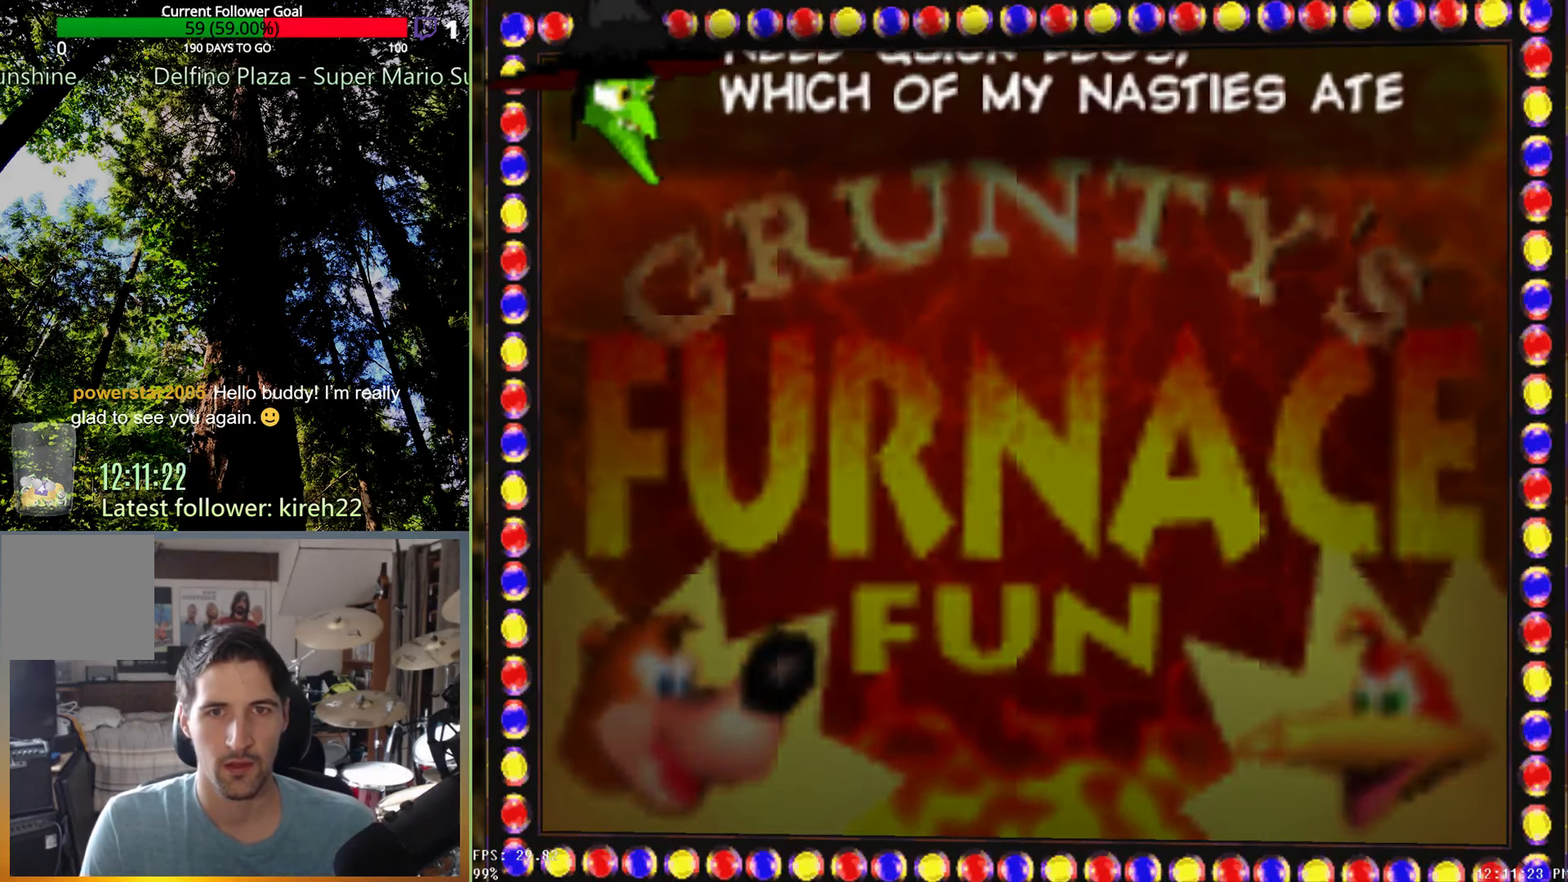
Gameplay with a controller (Xbox layout); each line is a JSON object with the inputs held at the frame after it. "events" lists button and stick changes between this image and that frame as [ms after this image, input, new state], when the widget could be followed in between. Not read: L3 R3.
{"buttons": [], "left_stick": "center", "right_stick": "center", "events": []}
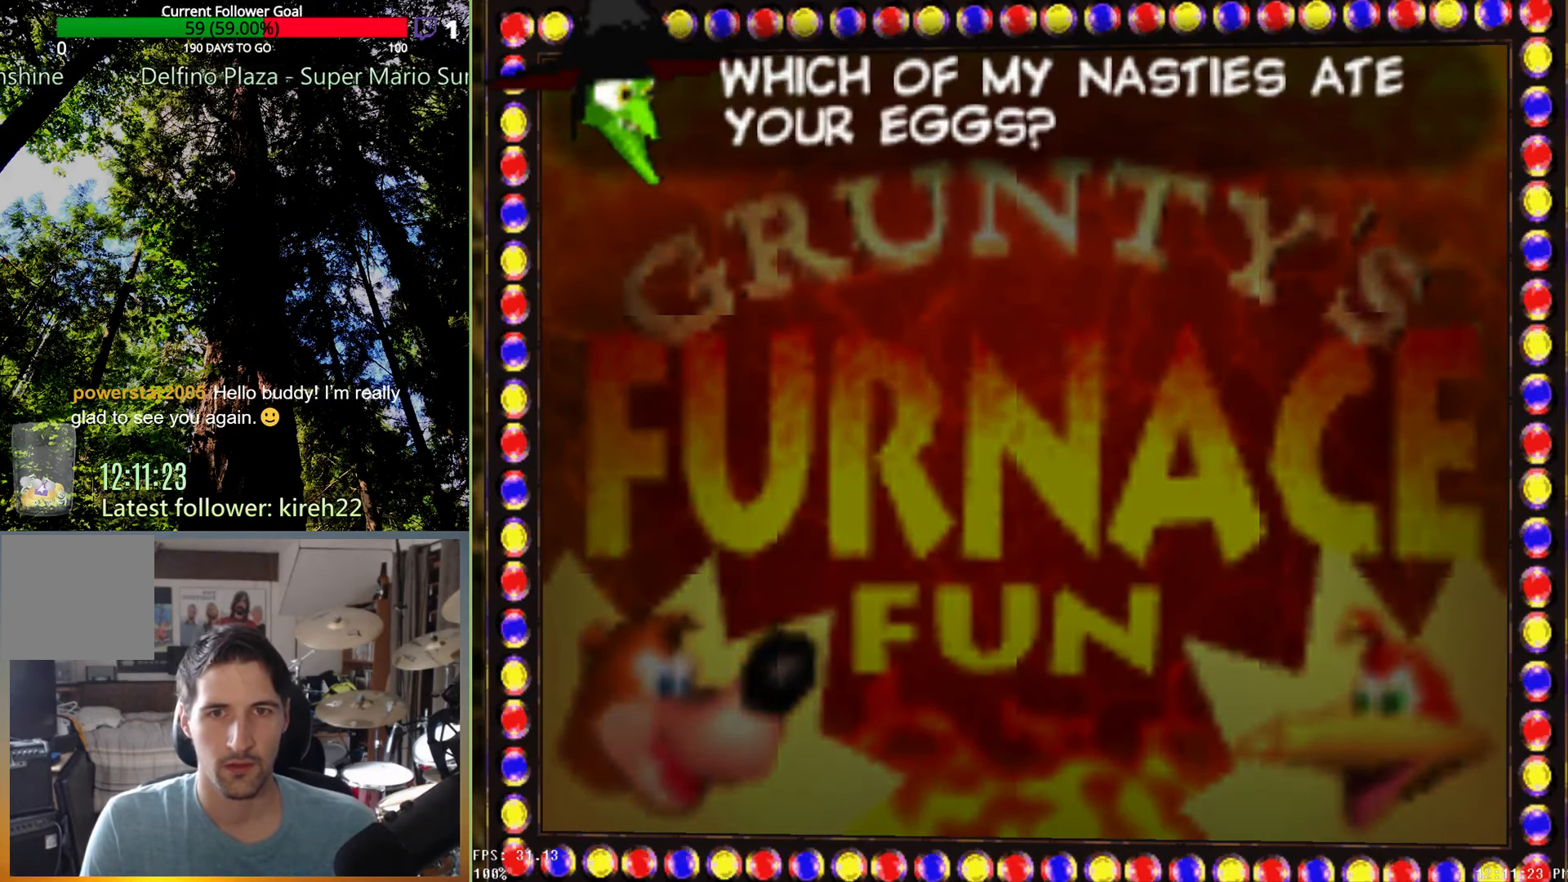
{"buttons": [], "left_stick": "center", "right_stick": "center", "events": []}
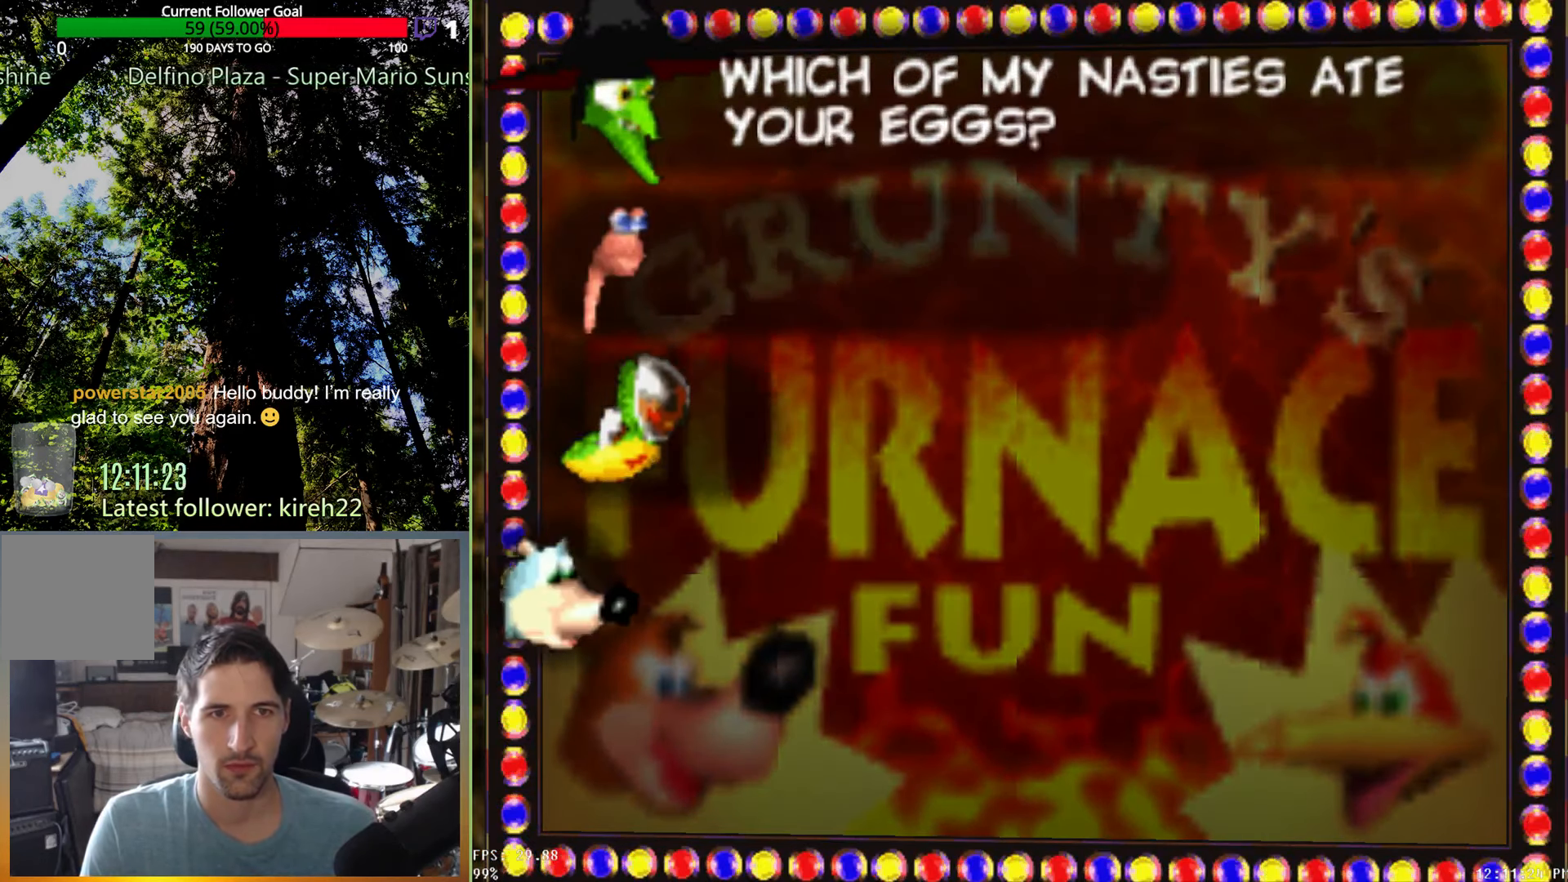
{"buttons": [], "left_stick": "center", "right_stick": "center", "events": []}
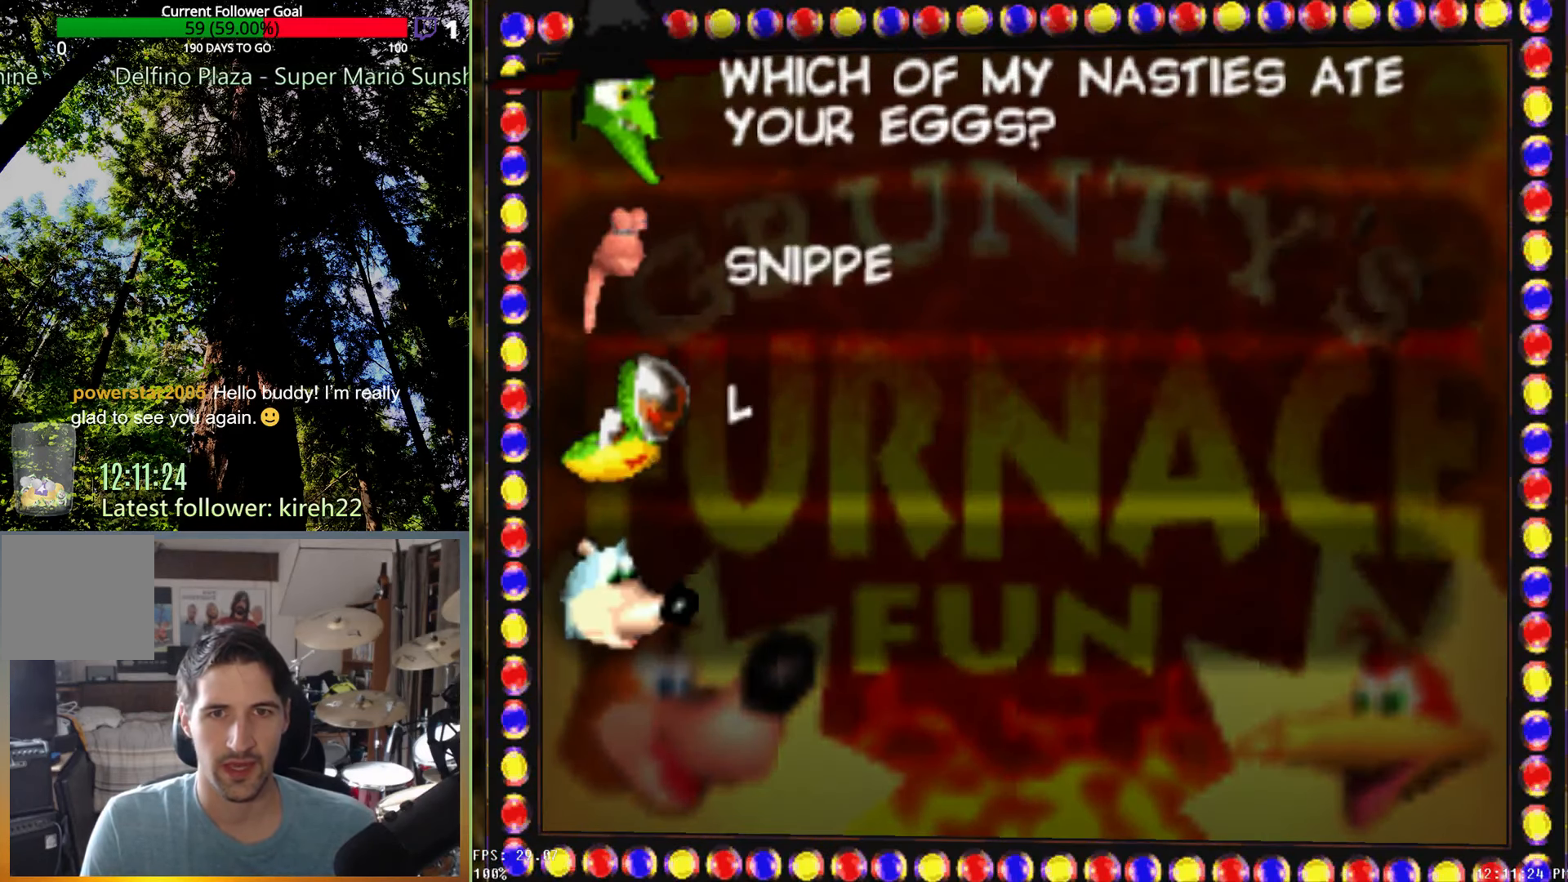
{"buttons": [], "left_stick": "center", "right_stick": "center", "events": []}
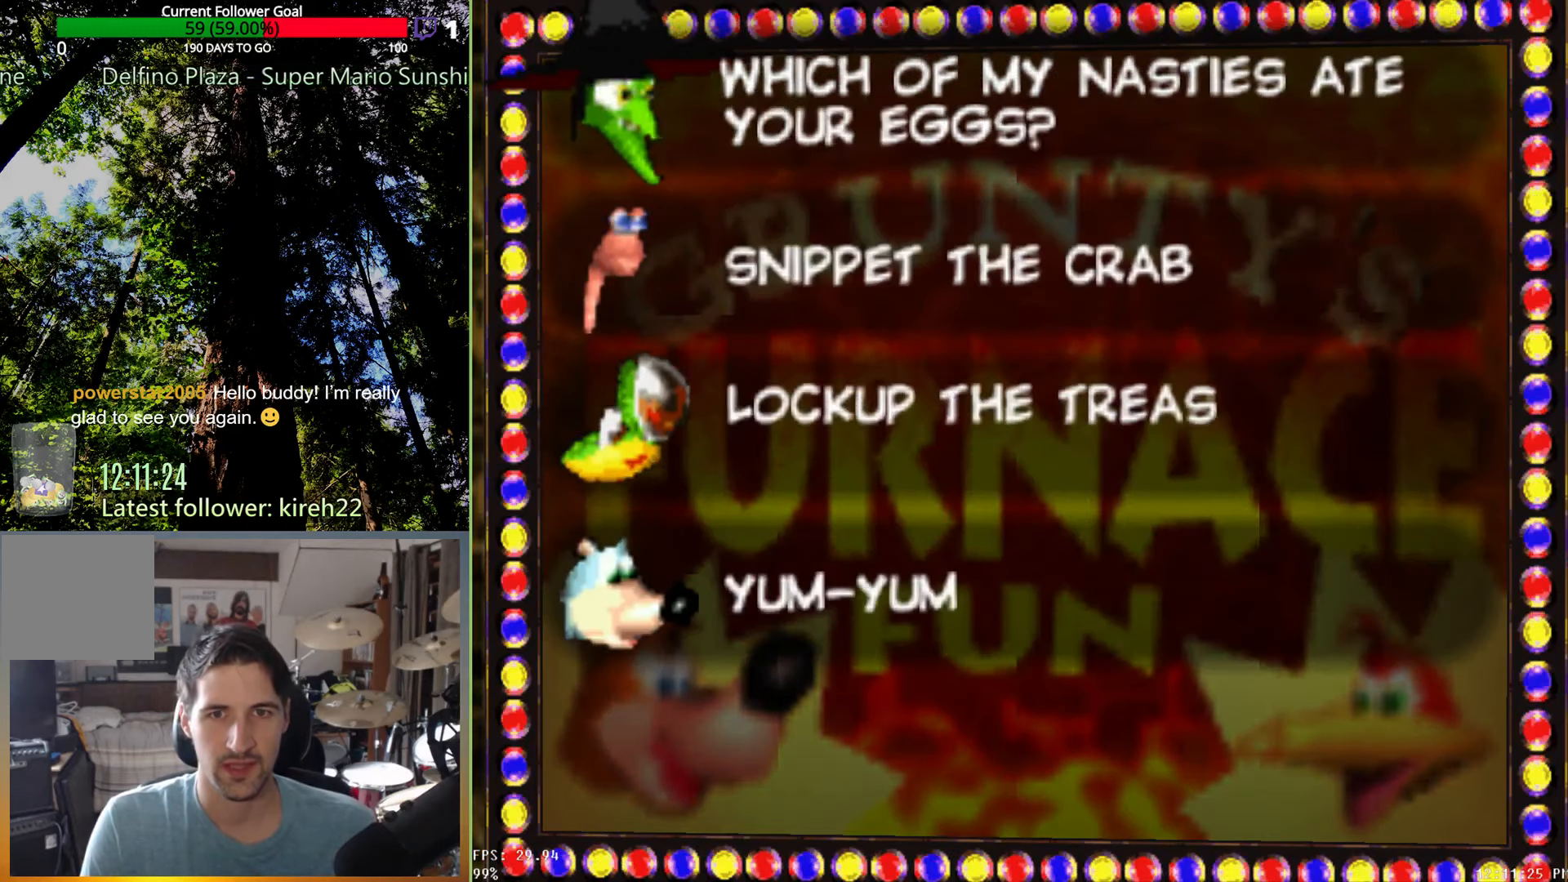
{"buttons": [], "left_stick": "down", "right_stick": "center", "events": [[417, "left_stick", "down"]]}
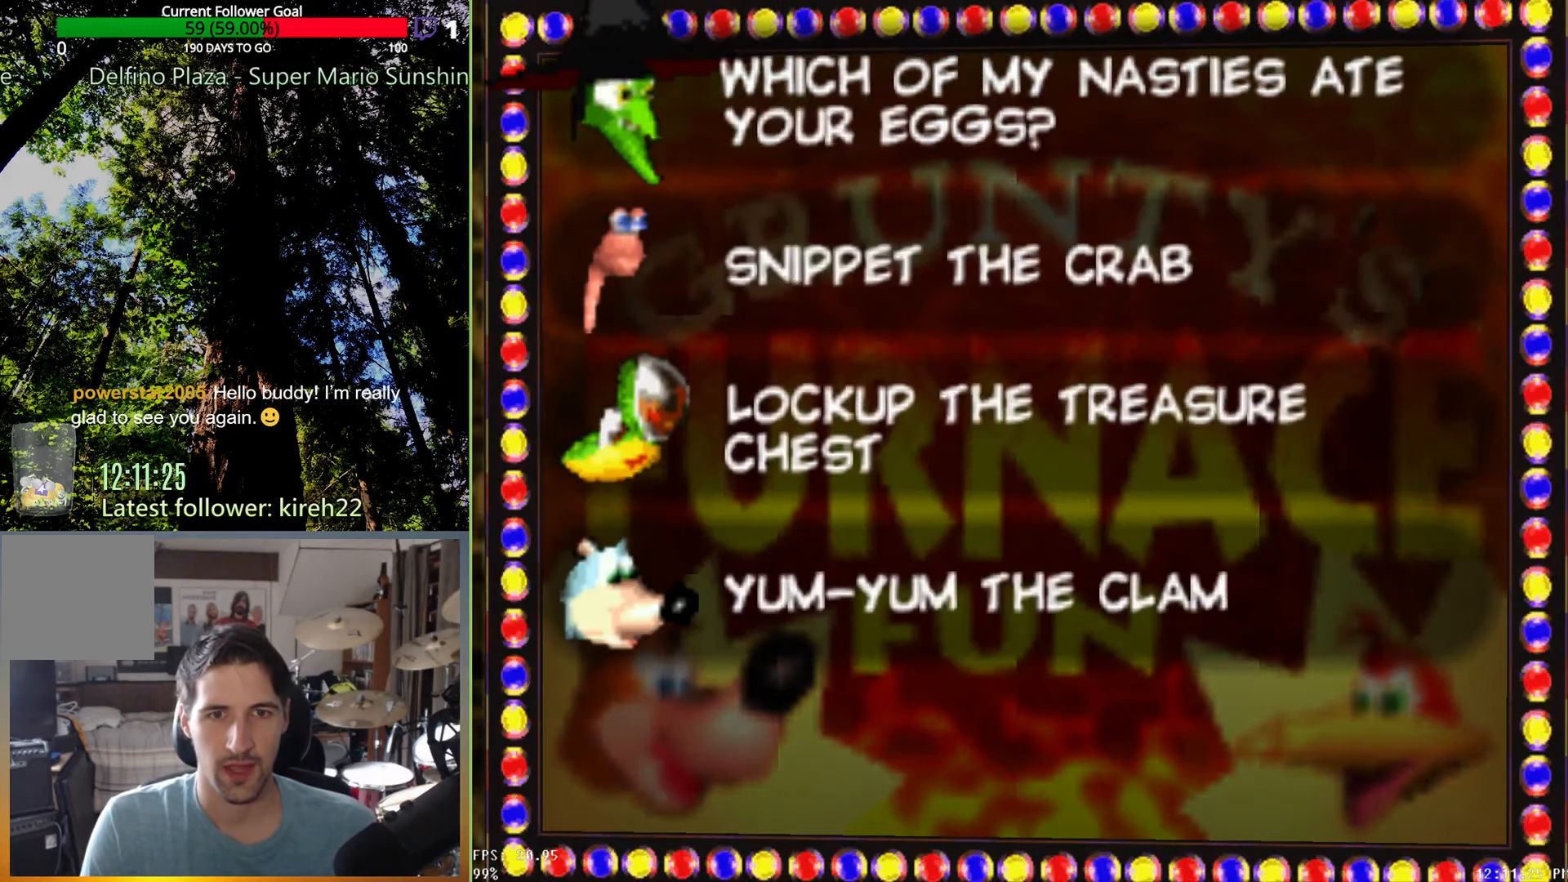
{"buttons": [], "left_stick": "down", "right_stick": "center", "events": [[146, "left_stick", "center"], [438, "left_stick", "down"]]}
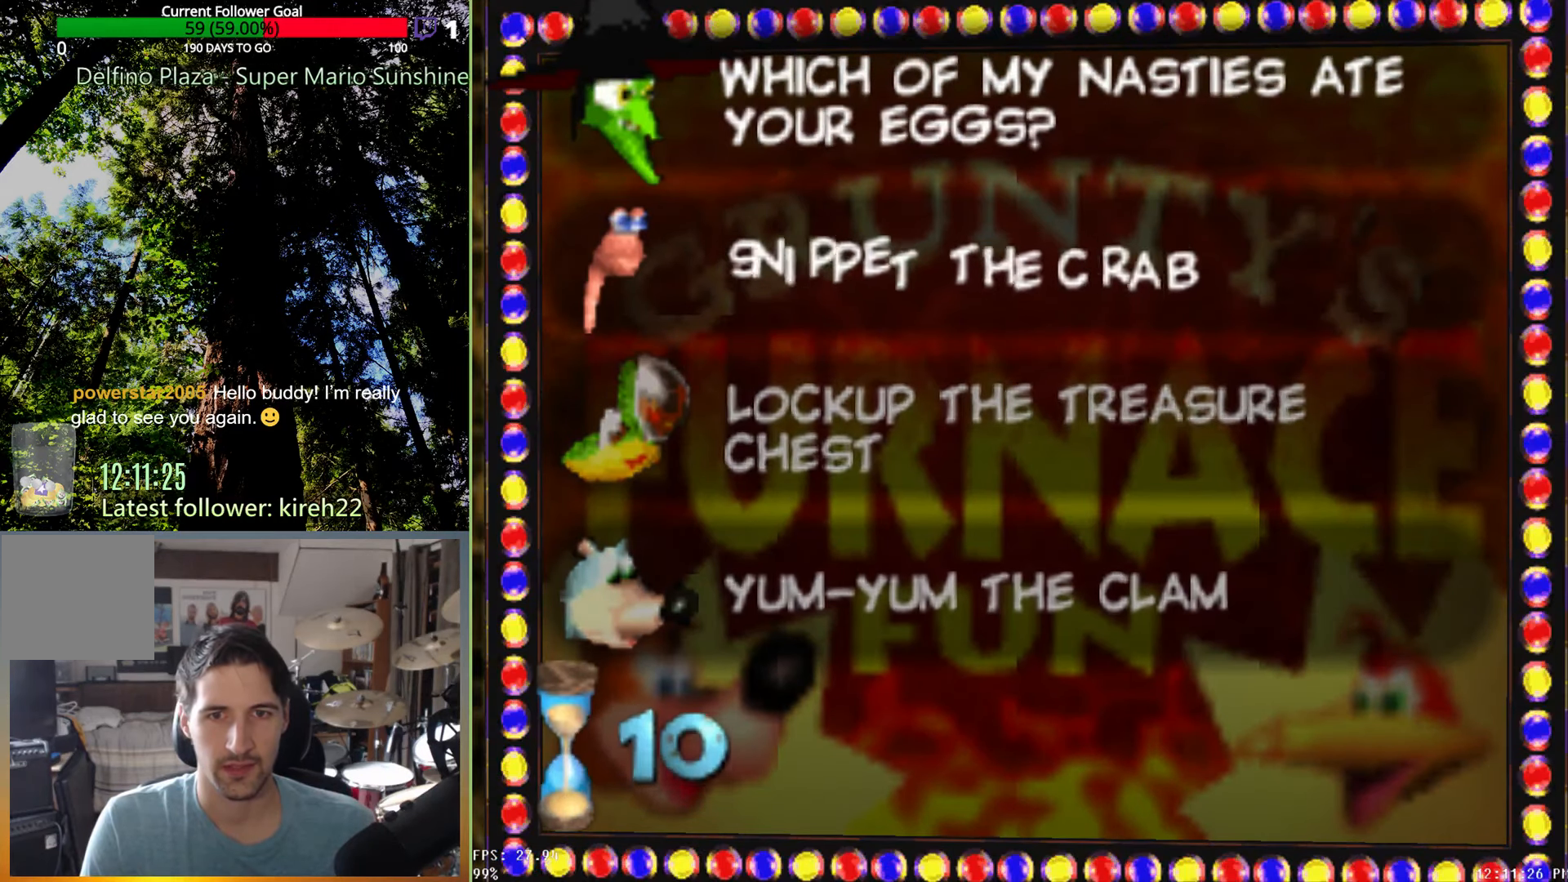
{"buttons": [], "left_stick": "center", "right_stick": "center", "events": [[125, "left_stick", "center"]]}
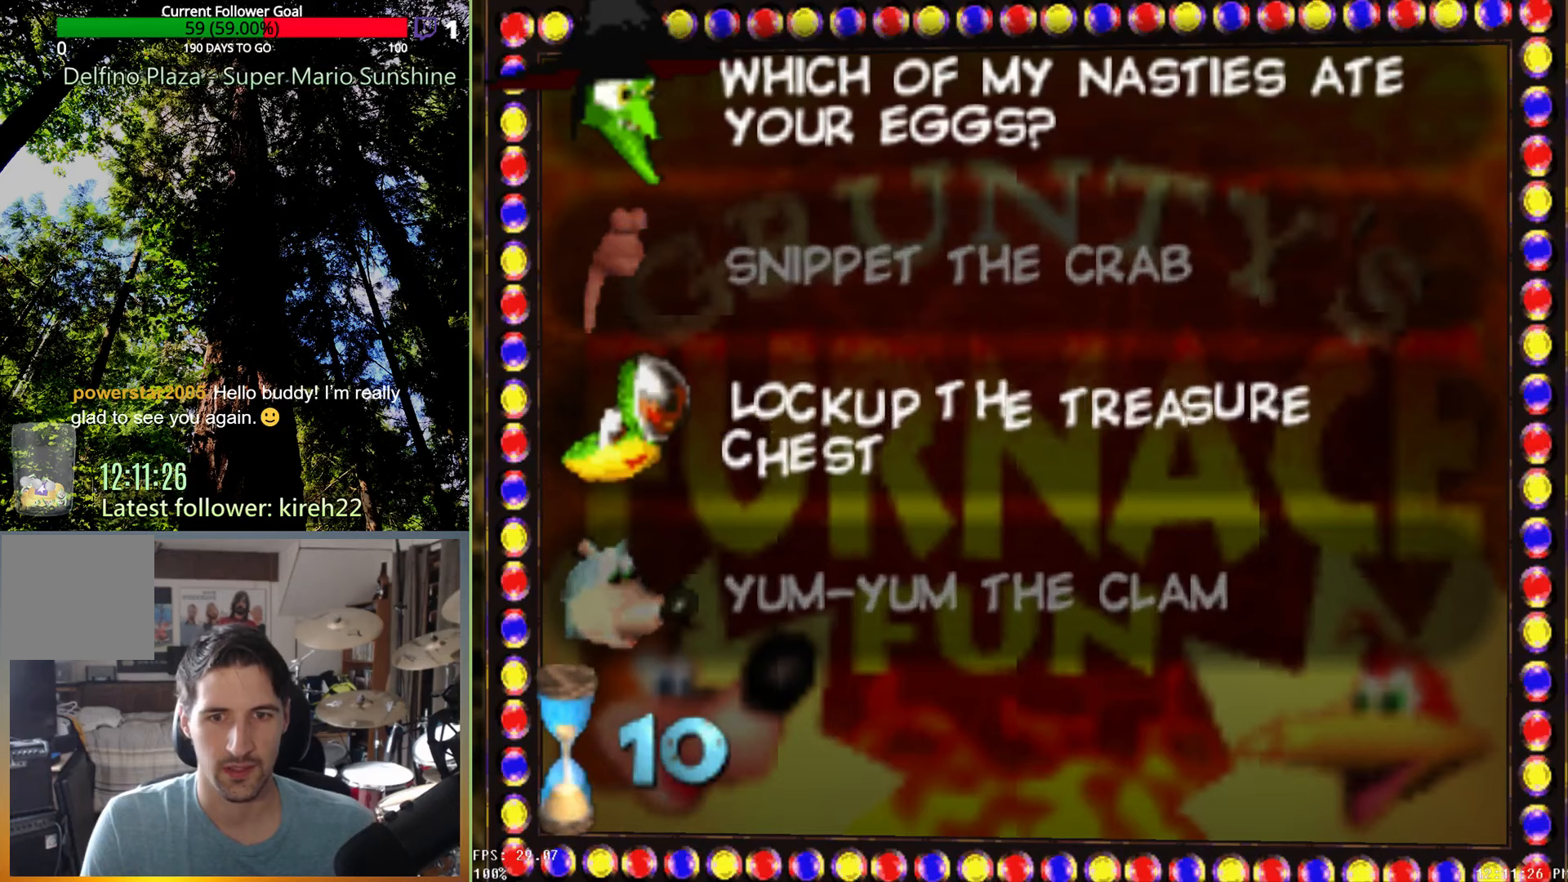
{"buttons": [], "left_stick": "center", "right_stick": "center", "events": [[104, "left_stick", "up-left"], [271, "left_stick", "center"]]}
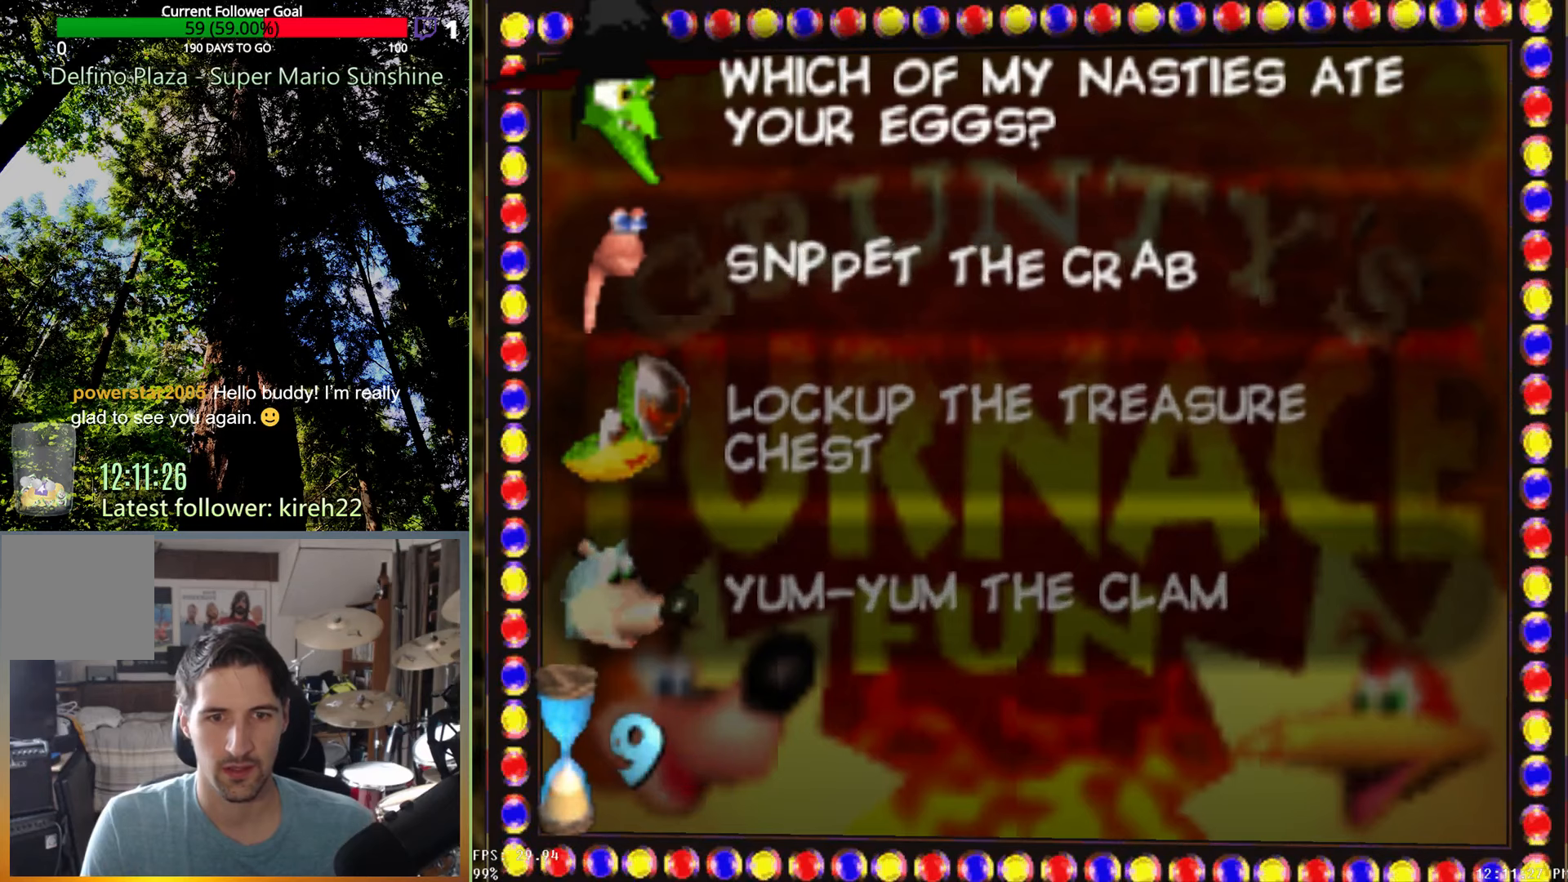
{"buttons": [], "left_stick": "down", "right_stick": "center", "events": [[479, "left_stick", "down"]]}
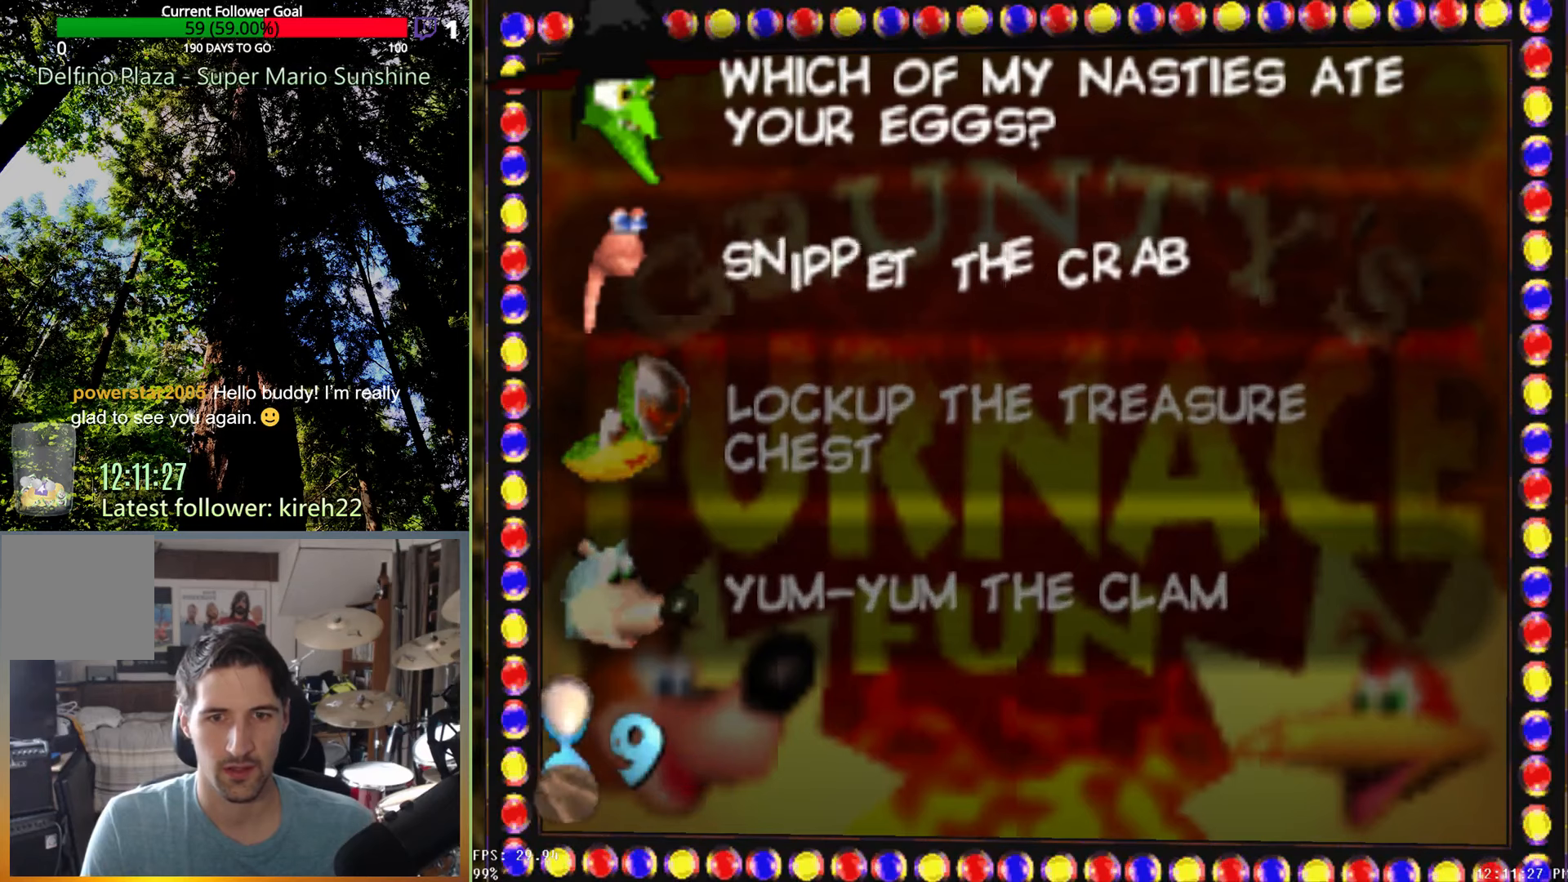
{"buttons": [], "left_stick": "center", "right_stick": "center", "events": [[146, "left_stick", "center"], [271, "left_stick", "down"], [417, "left_stick", "center"]]}
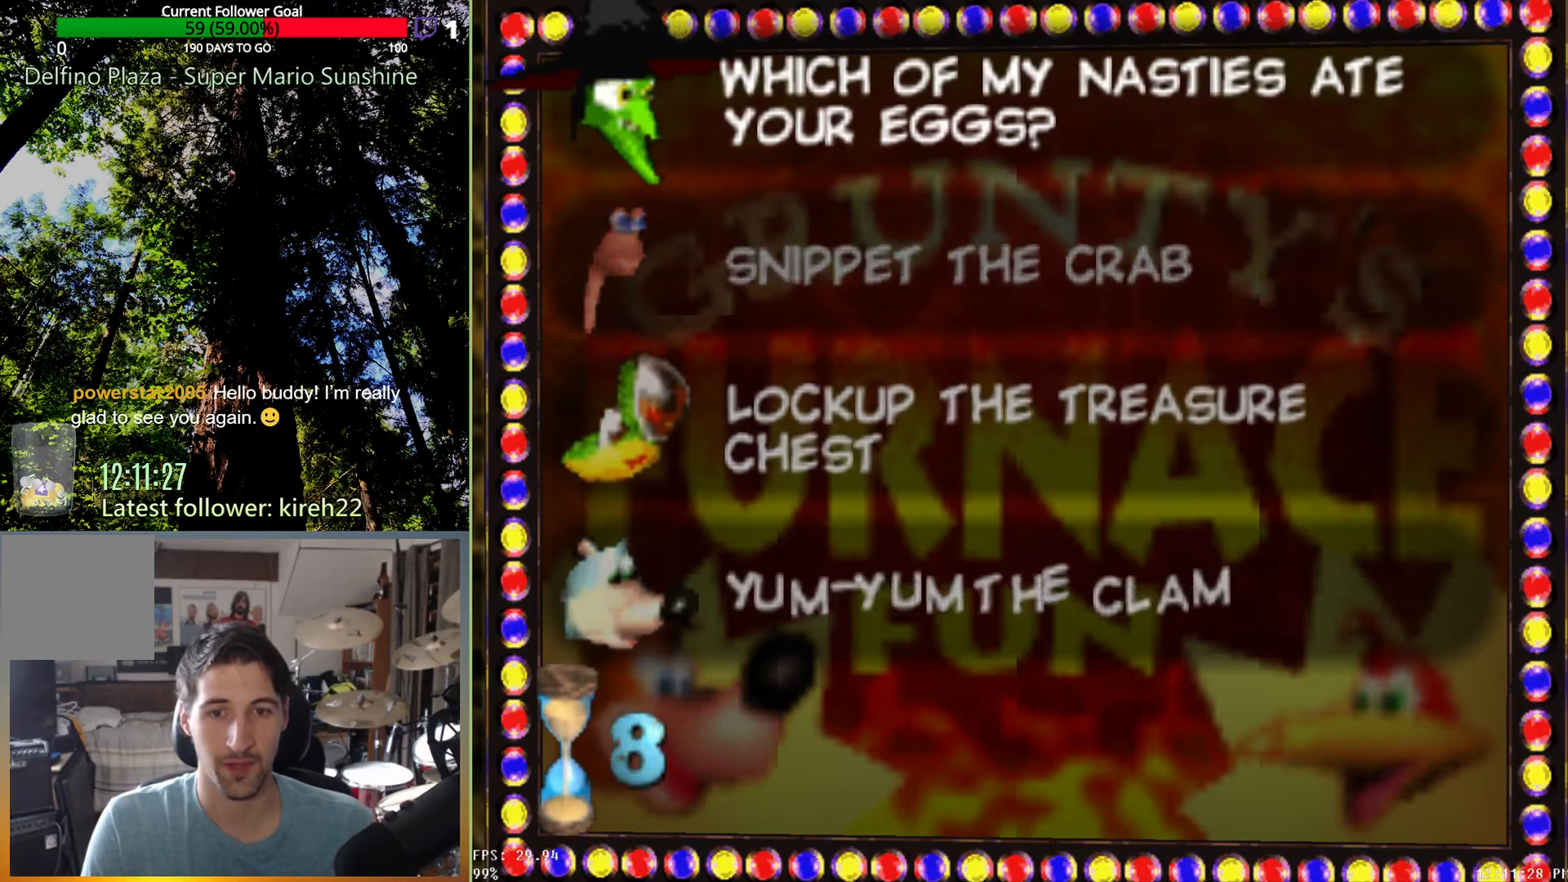
{"buttons": [], "left_stick": "up", "right_stick": "center", "events": [[42, "left_stick", "up"], [188, "left_stick", "center"], [438, "left_stick", "up"]]}
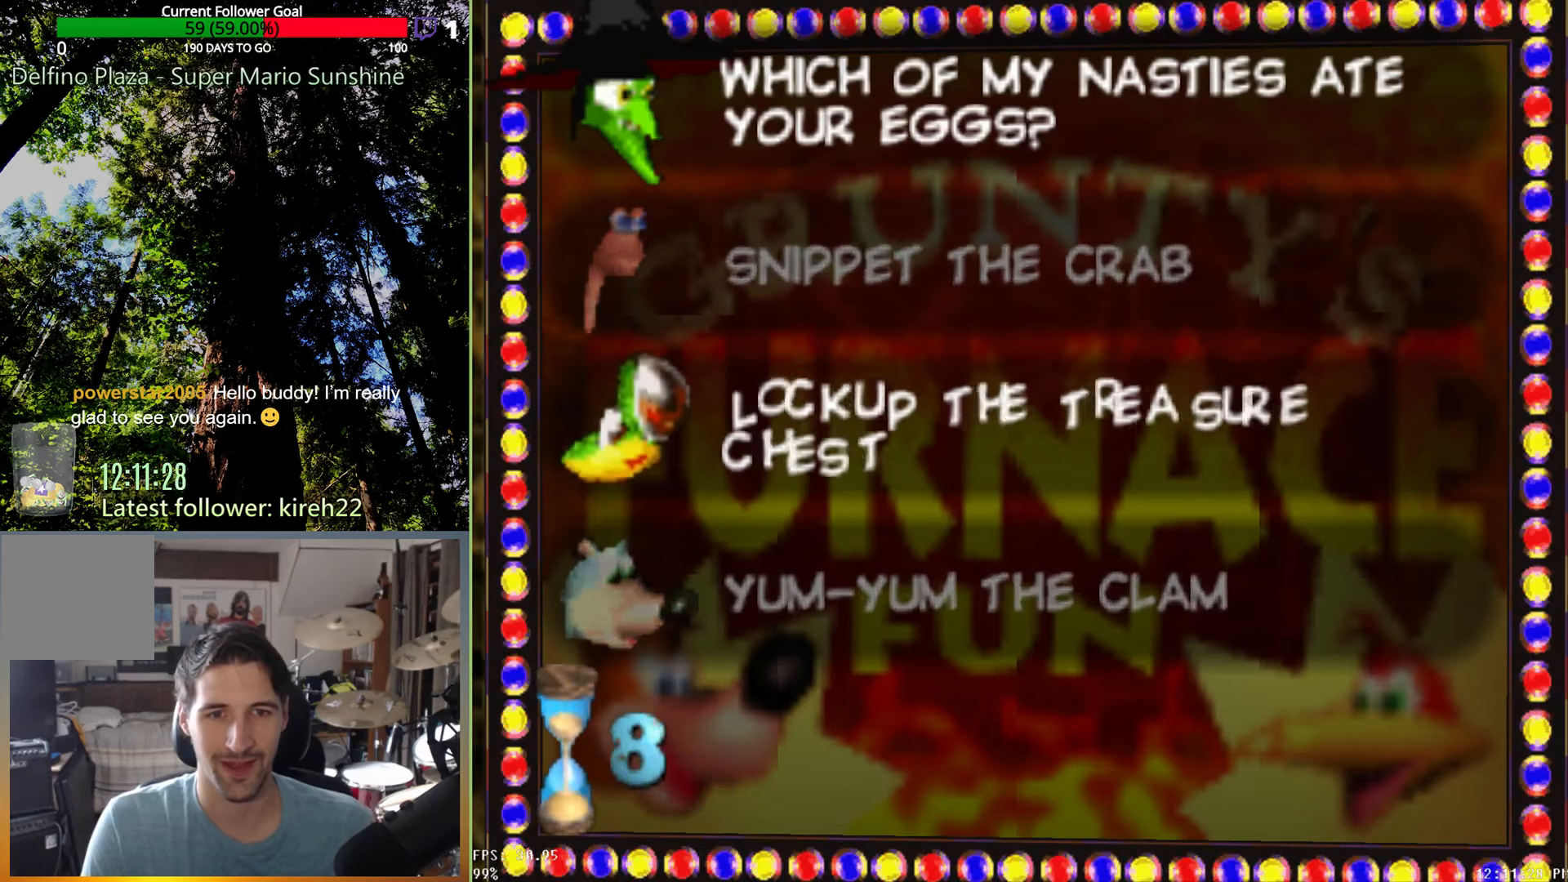
{"buttons": [], "left_stick": "center", "right_stick": "center", "events": [[104, "left_stick", "center"]]}
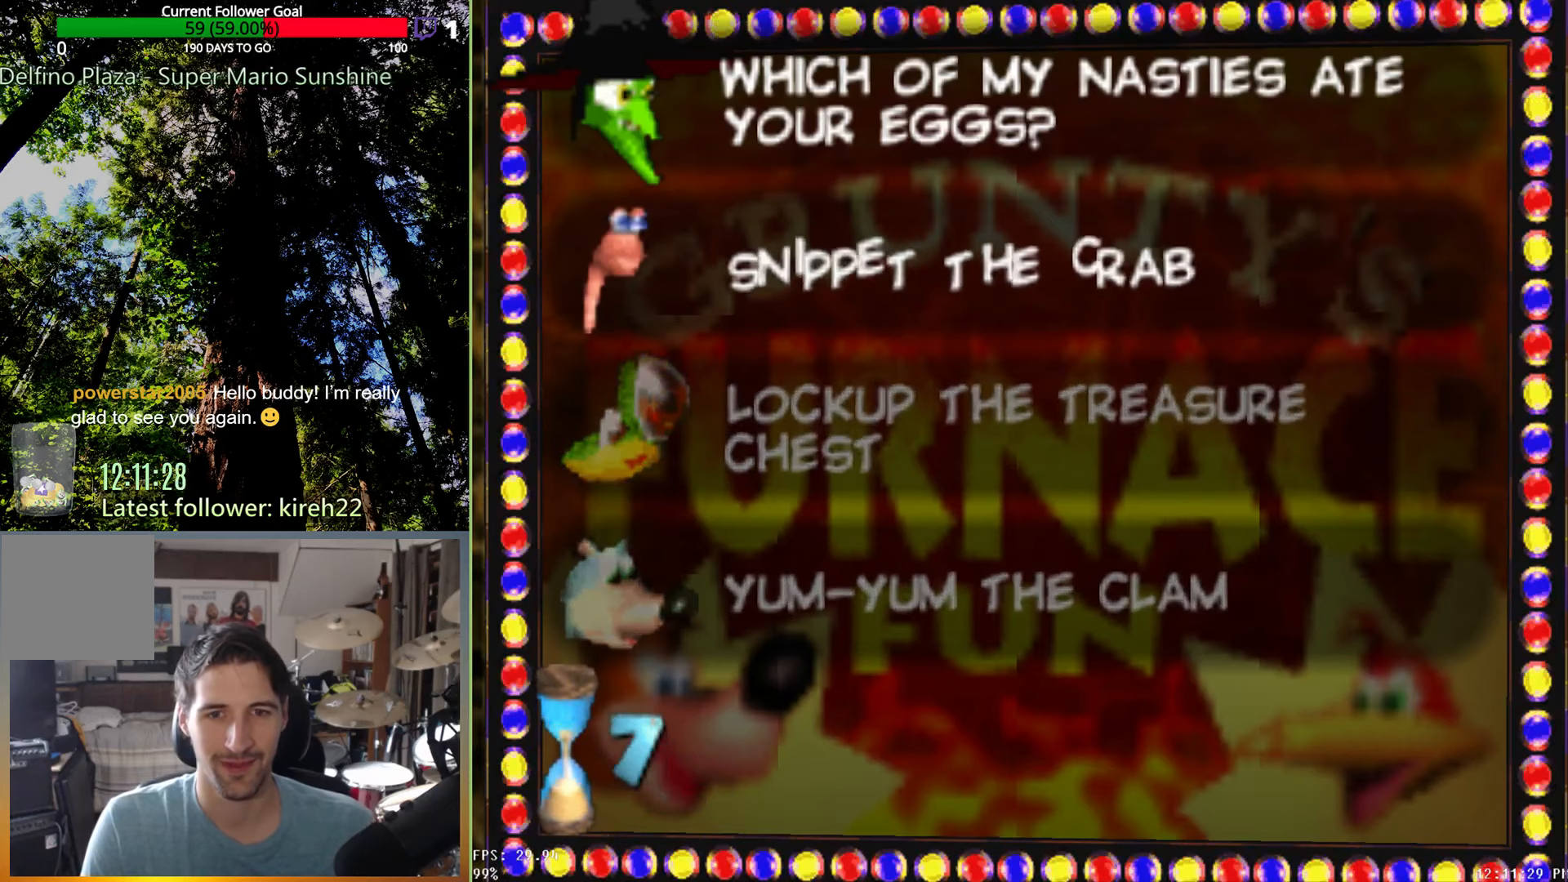
{"buttons": ["A"], "left_stick": "center", "right_stick": "center", "events": [[479, "A", "down"]]}
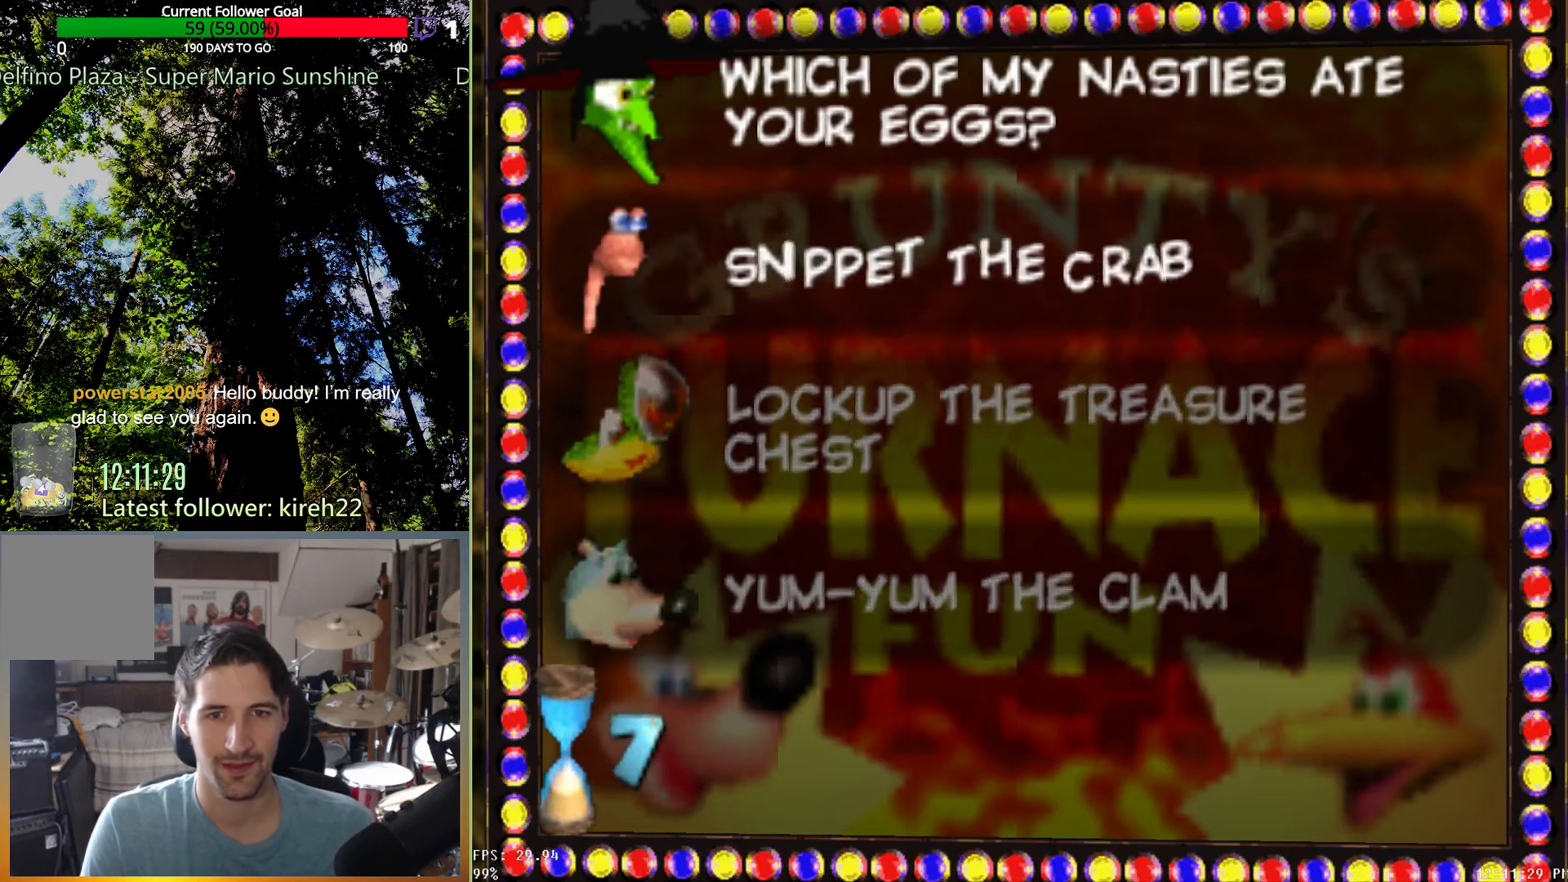
{"buttons": [], "left_stick": "center", "right_stick": "center", "events": [[125, "A", "up"]]}
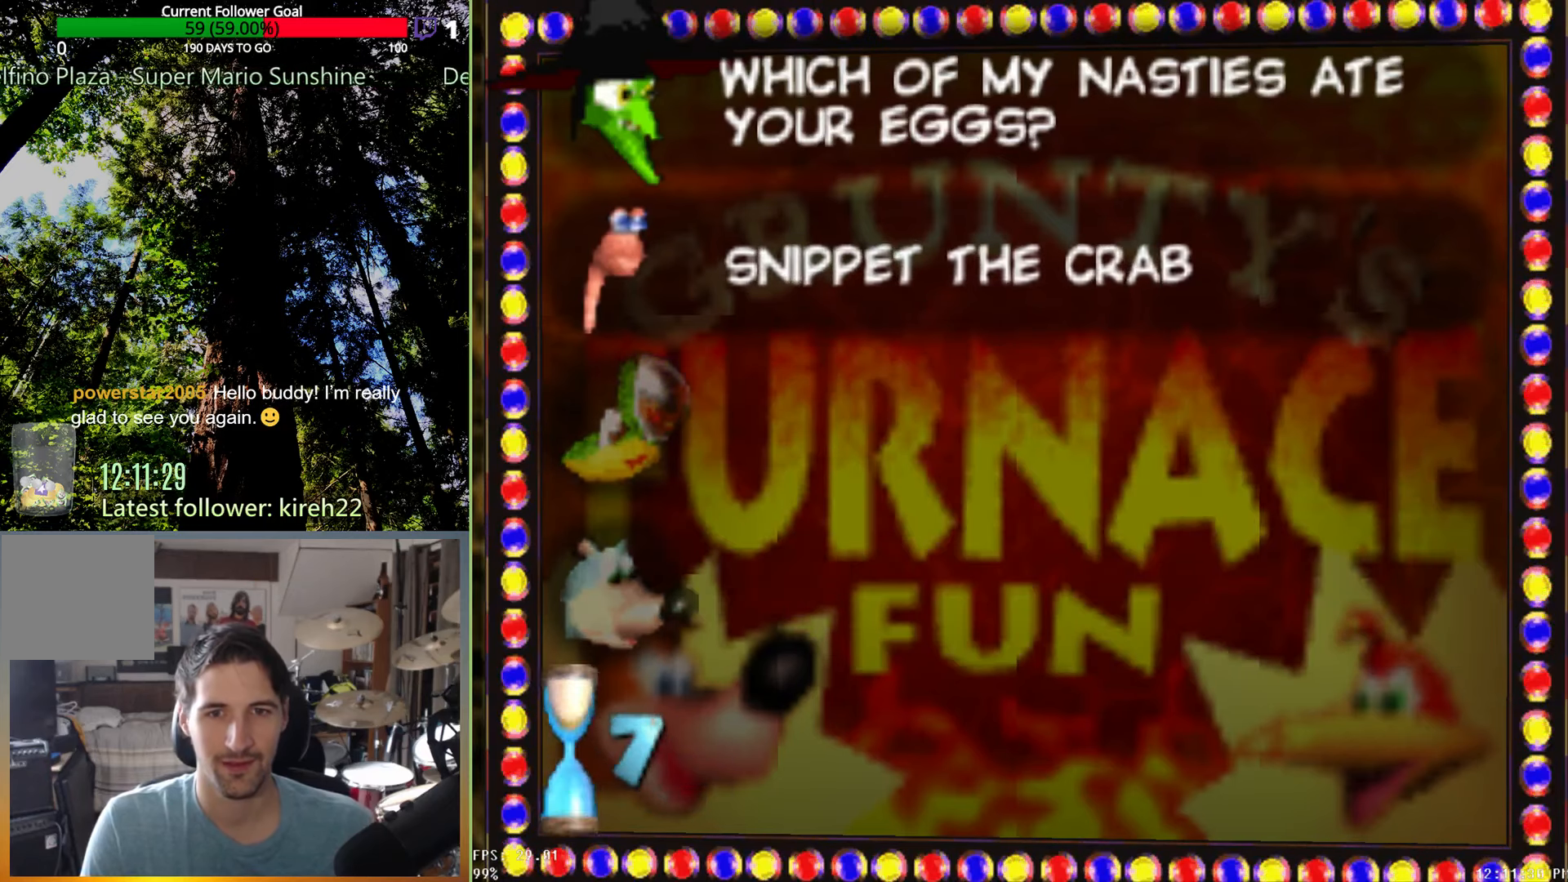
{"buttons": [], "left_stick": "center", "right_stick": "center", "events": []}
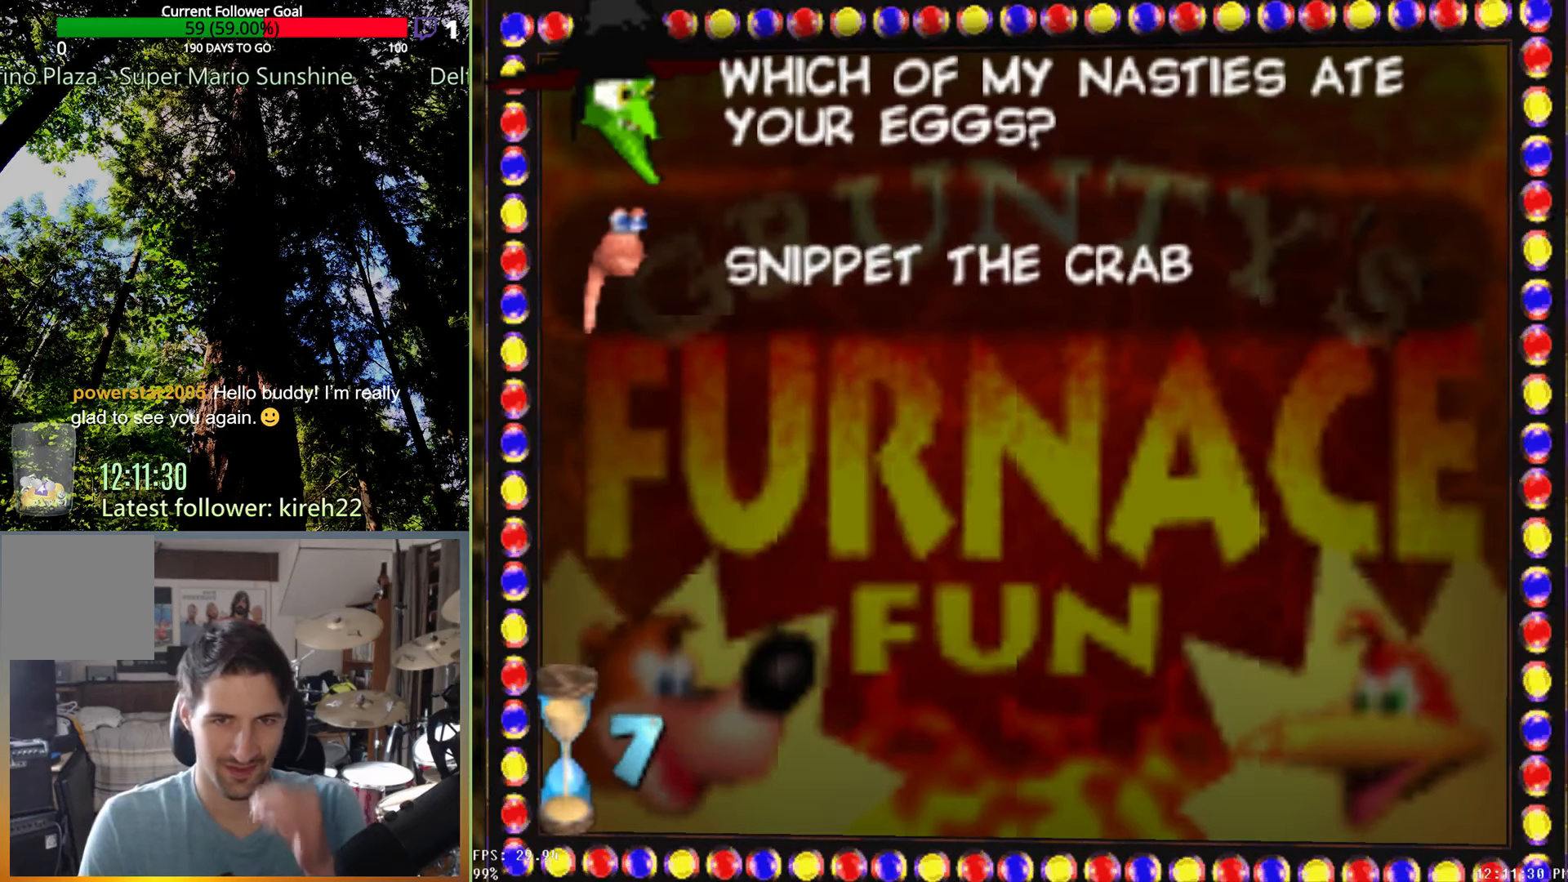
{"buttons": [], "left_stick": "center", "right_stick": "center", "events": []}
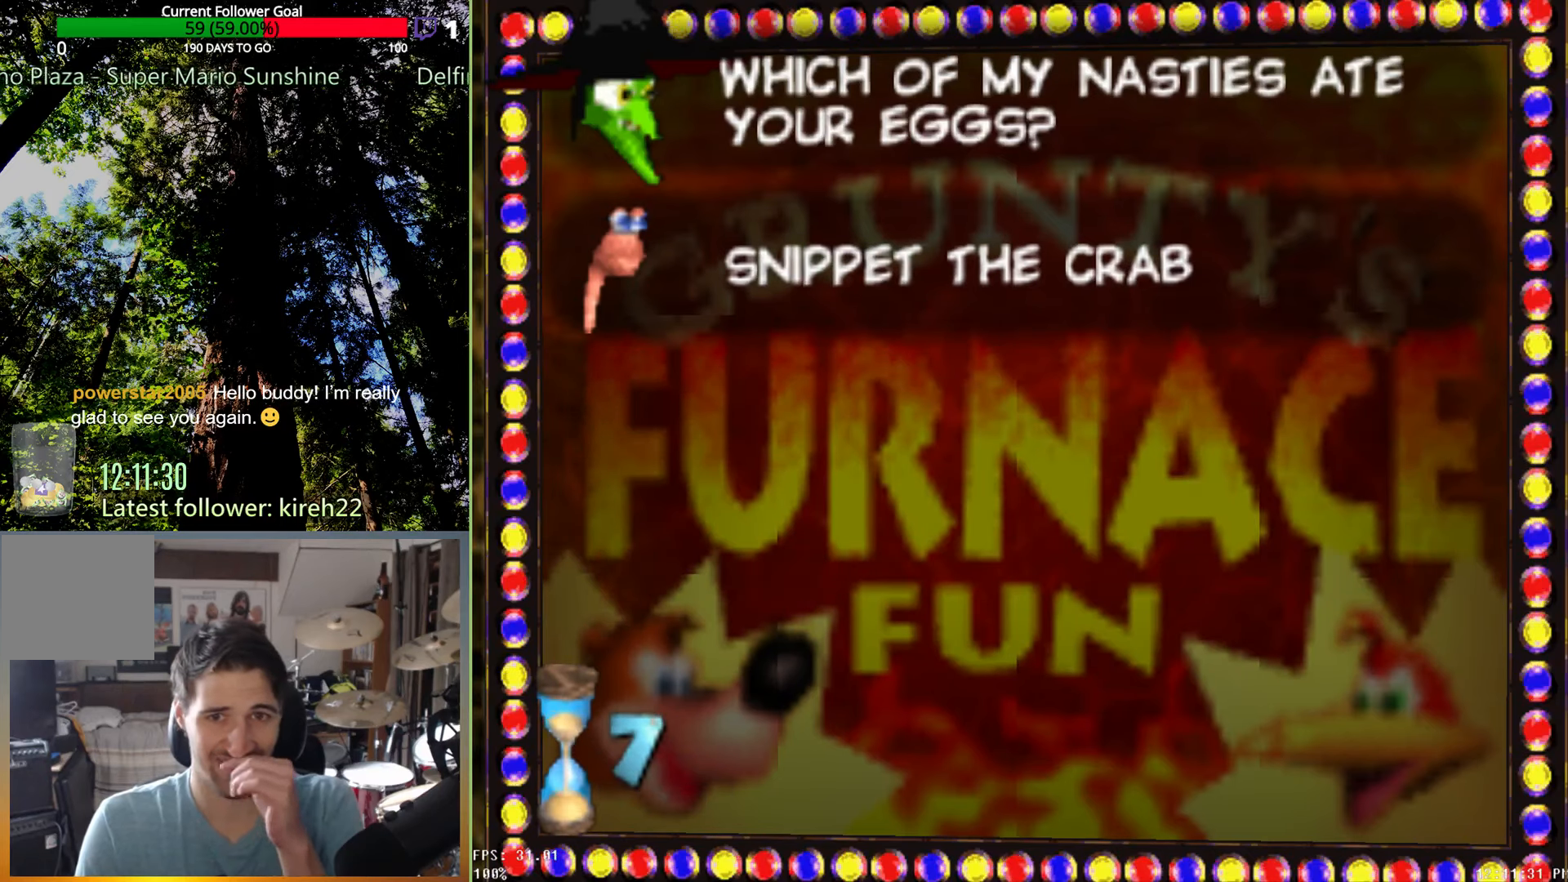
{"buttons": [], "left_stick": "center", "right_stick": "center", "events": []}
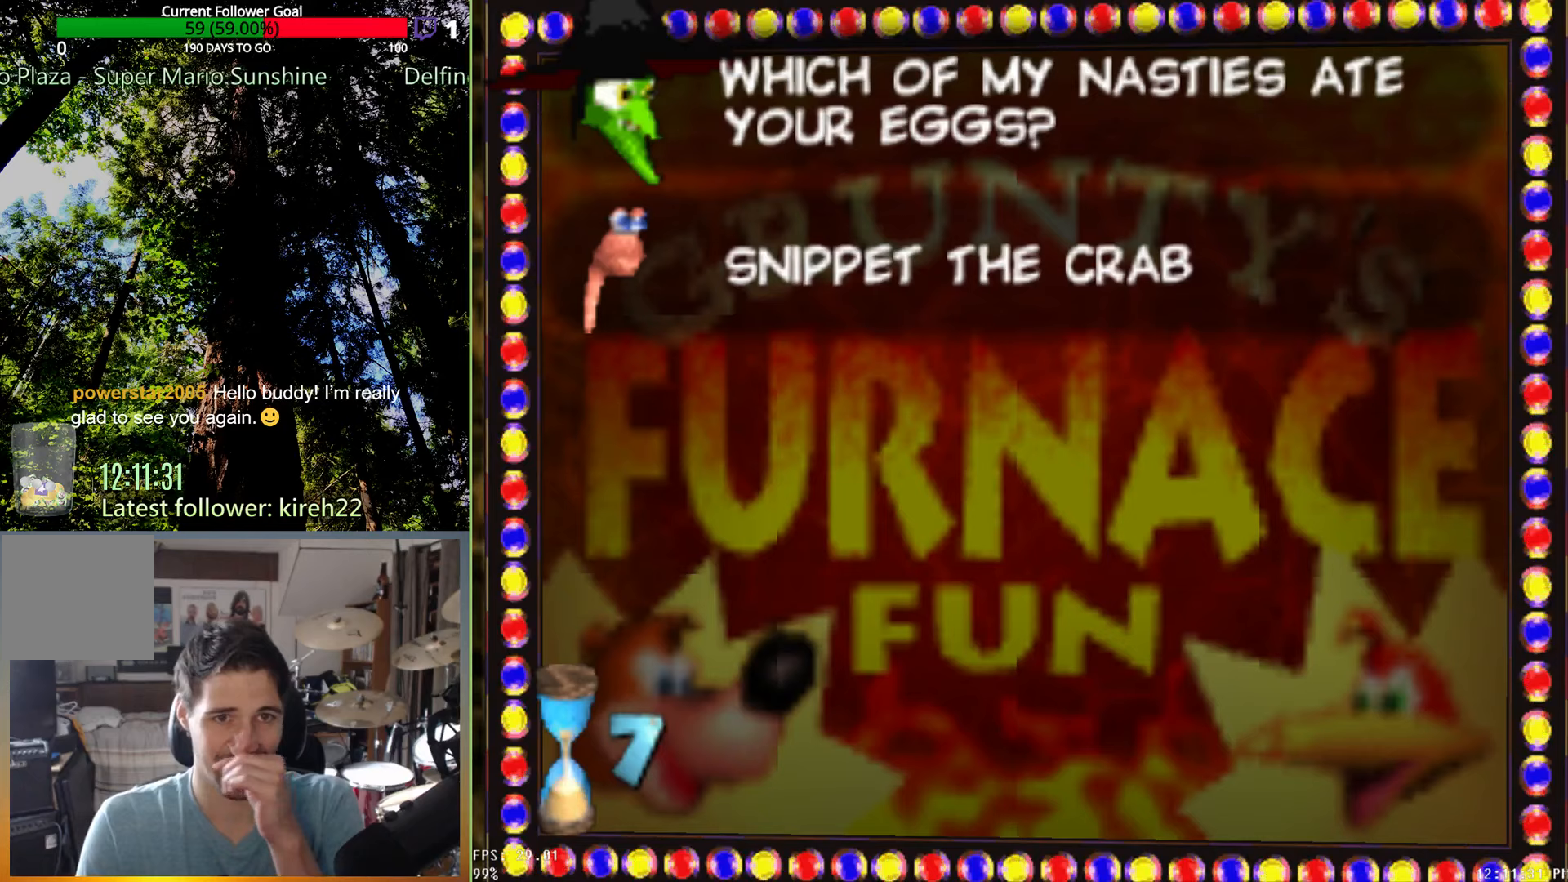
{"buttons": [], "left_stick": "center", "right_stick": "center", "events": []}
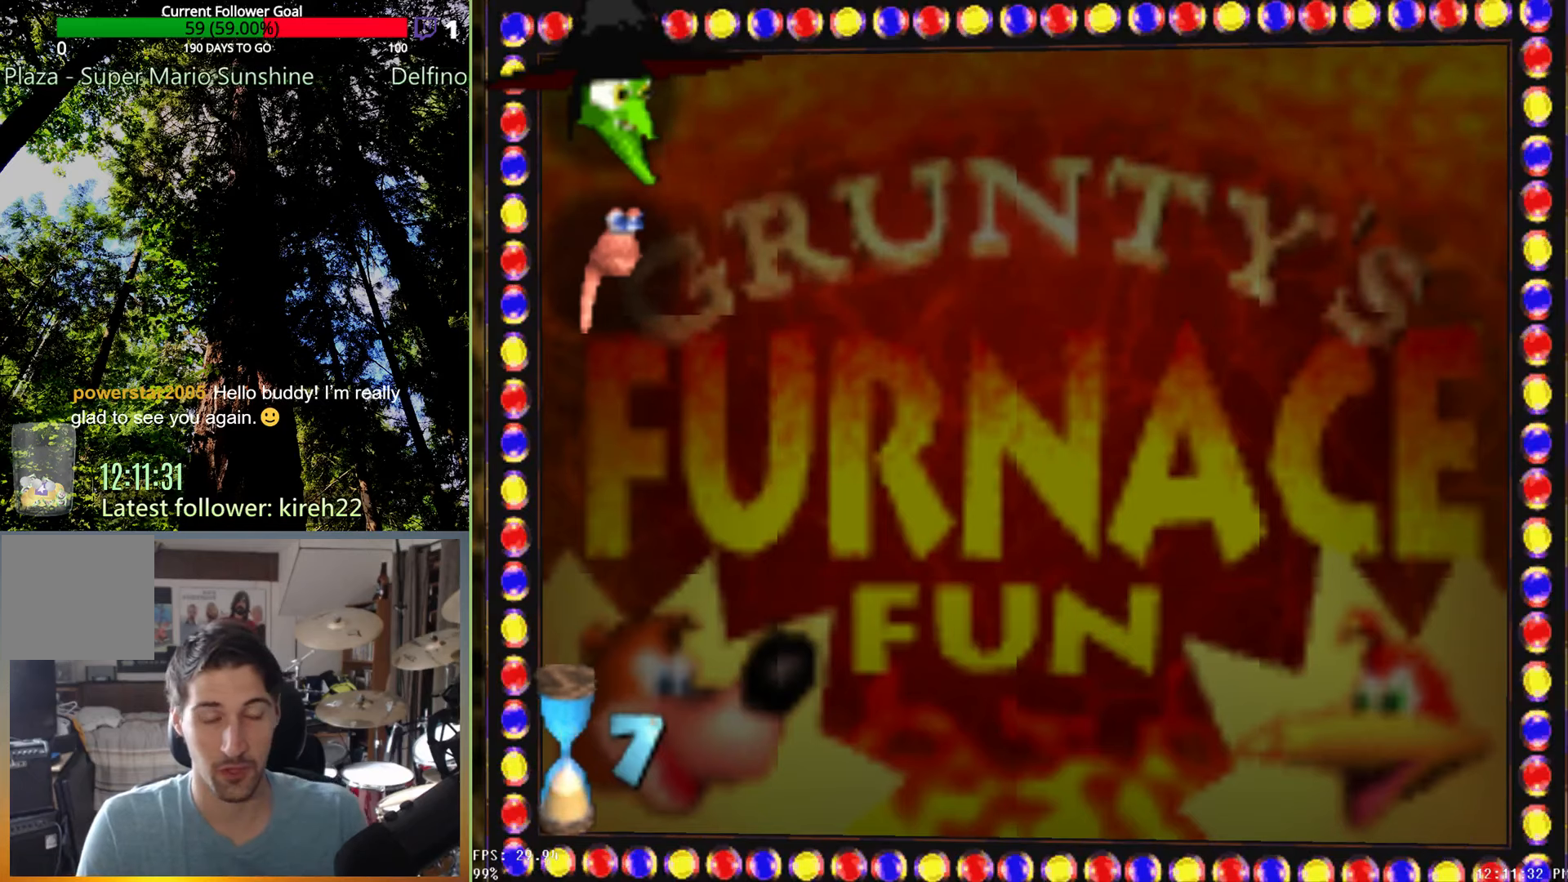
{"buttons": [], "left_stick": "center", "right_stick": "center", "events": []}
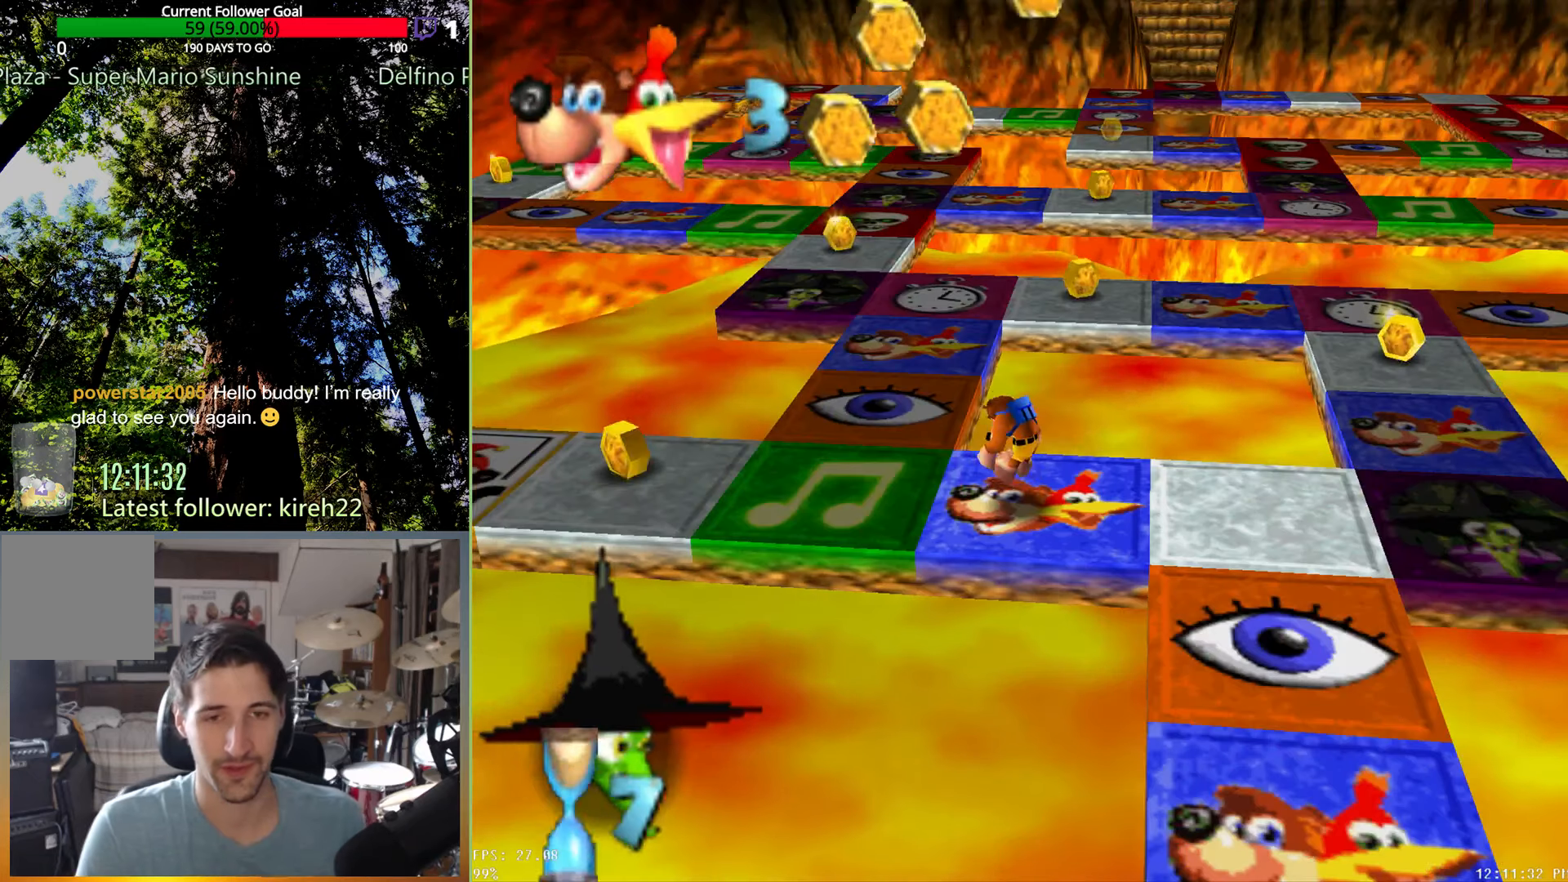
{"buttons": [], "left_stick": "center", "right_stick": "center", "events": [[375, "X", "down"], [438, "X", "up"]]}
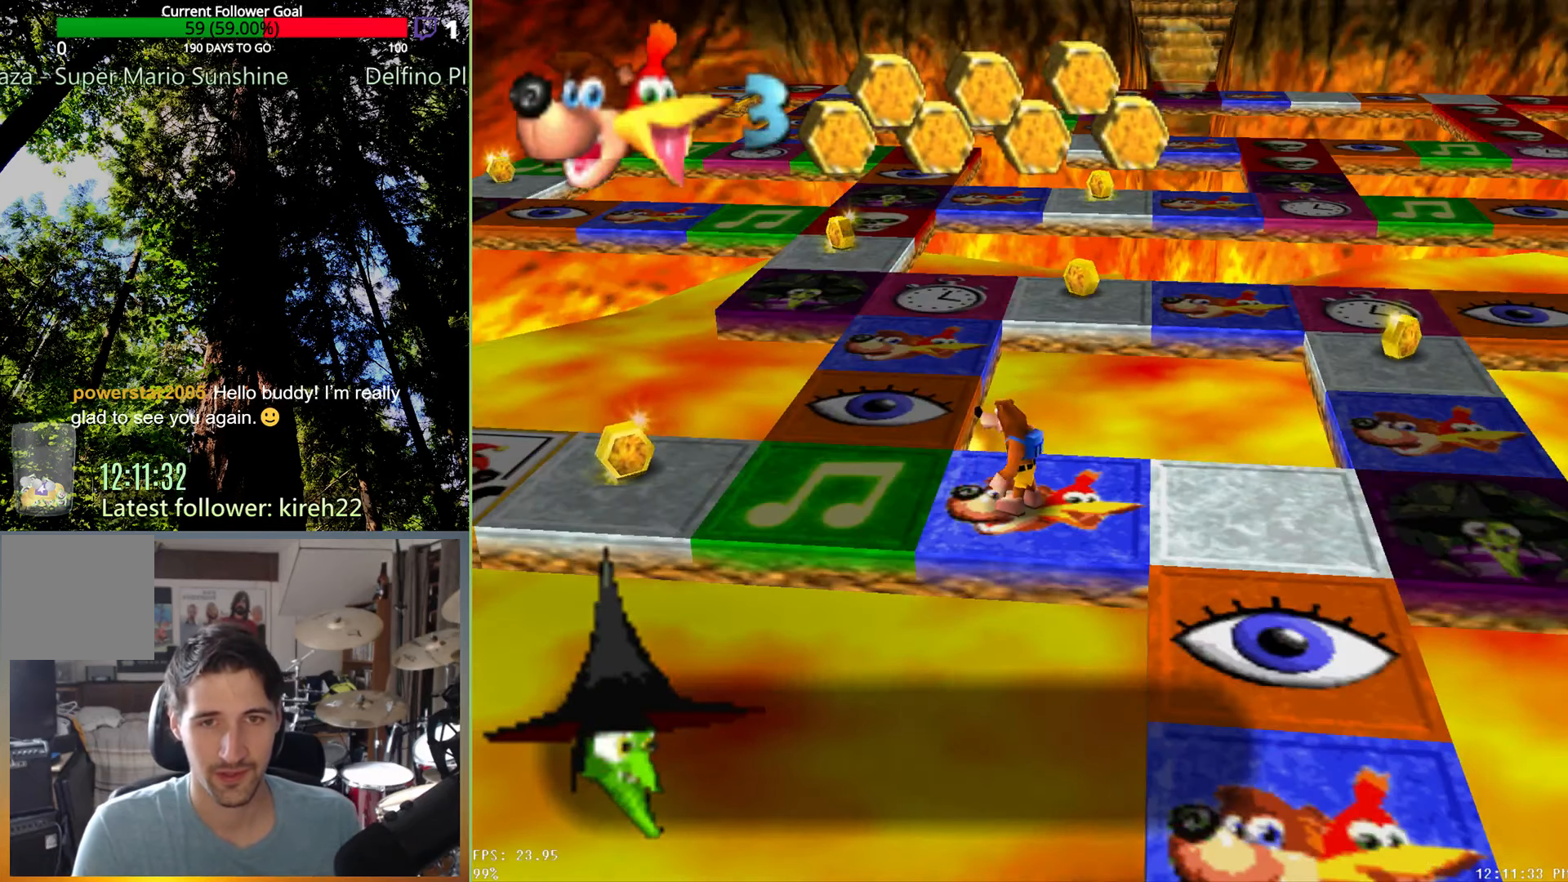
{"buttons": [], "left_stick": "center", "right_stick": "center", "events": [[63, "X", "down"], [125, "X", "up"]]}
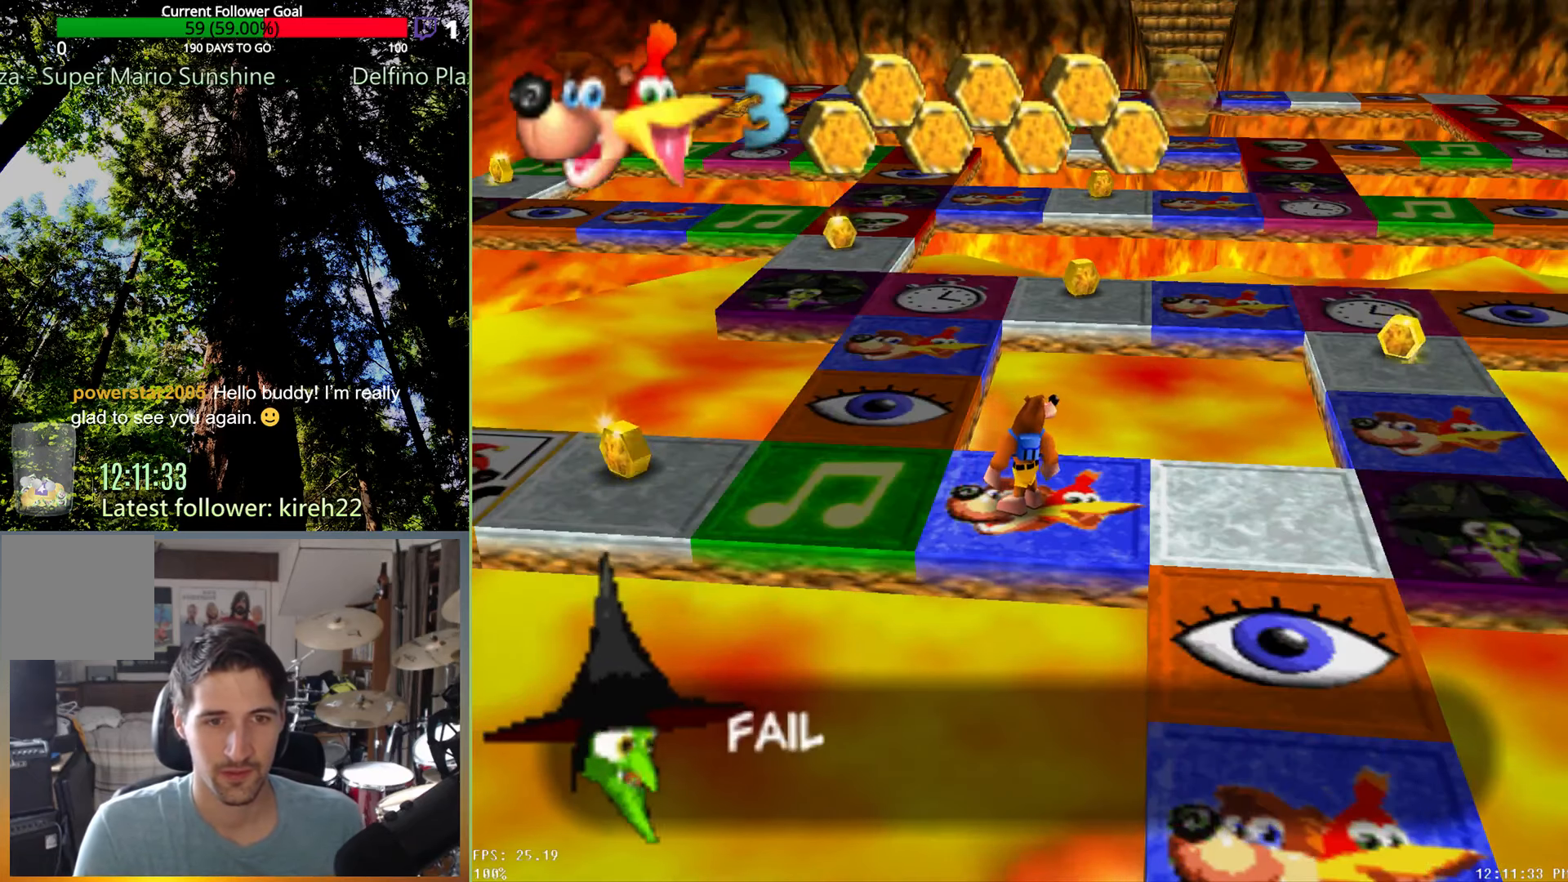
{"buttons": ["X"], "left_stick": "center", "right_stick": "center", "events": [[417, "X", "down"]]}
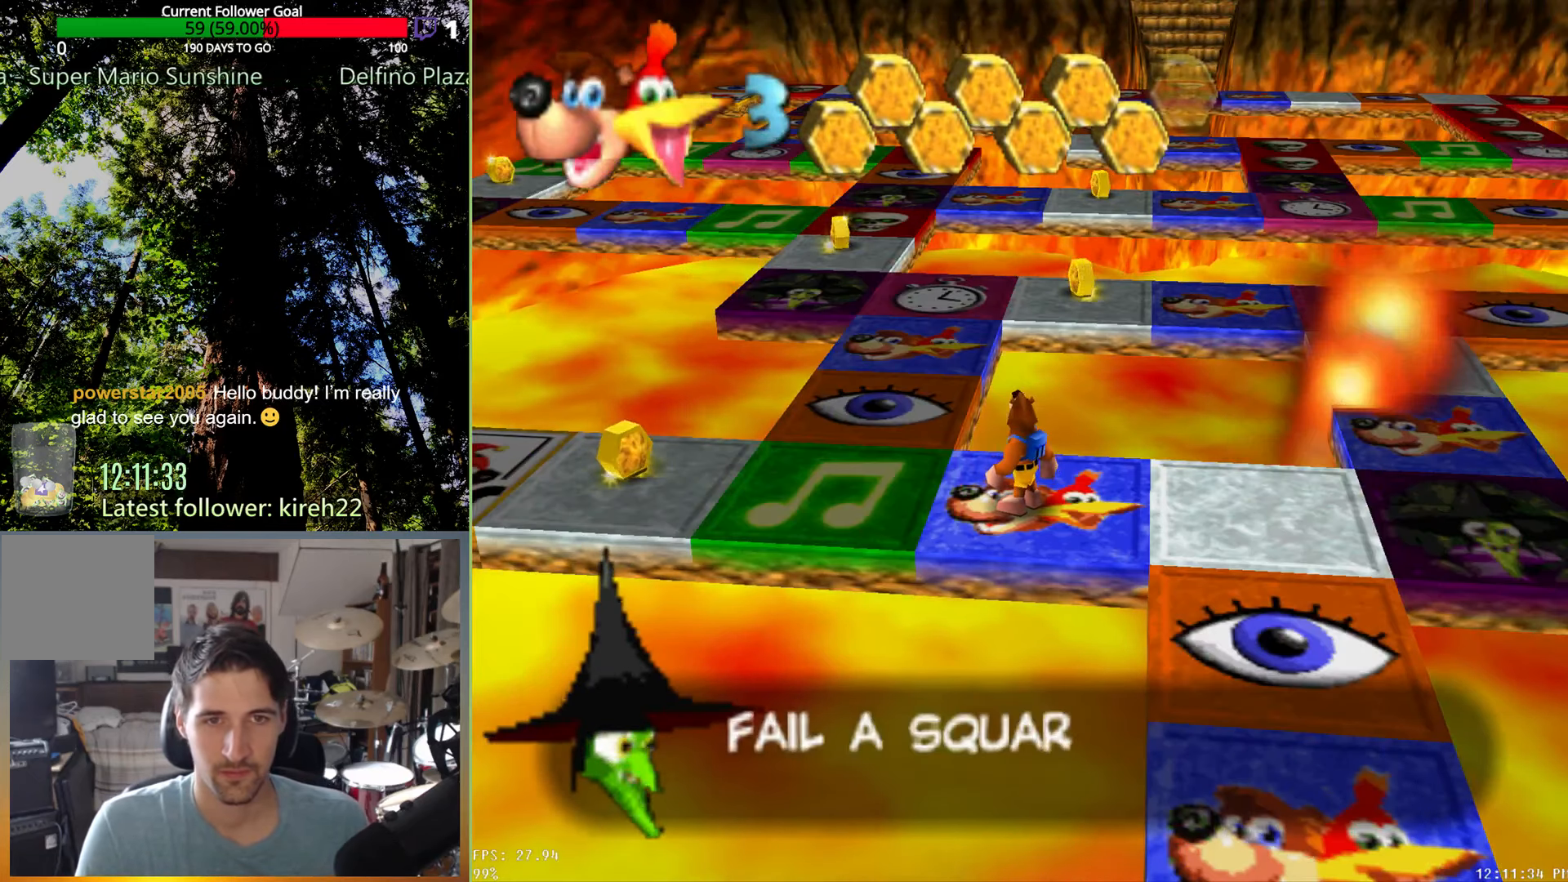
{"buttons": [], "left_stick": "center", "right_stick": "center", "events": [[83, "X", "up"], [396, "A", "down"], [479, "A", "up"]]}